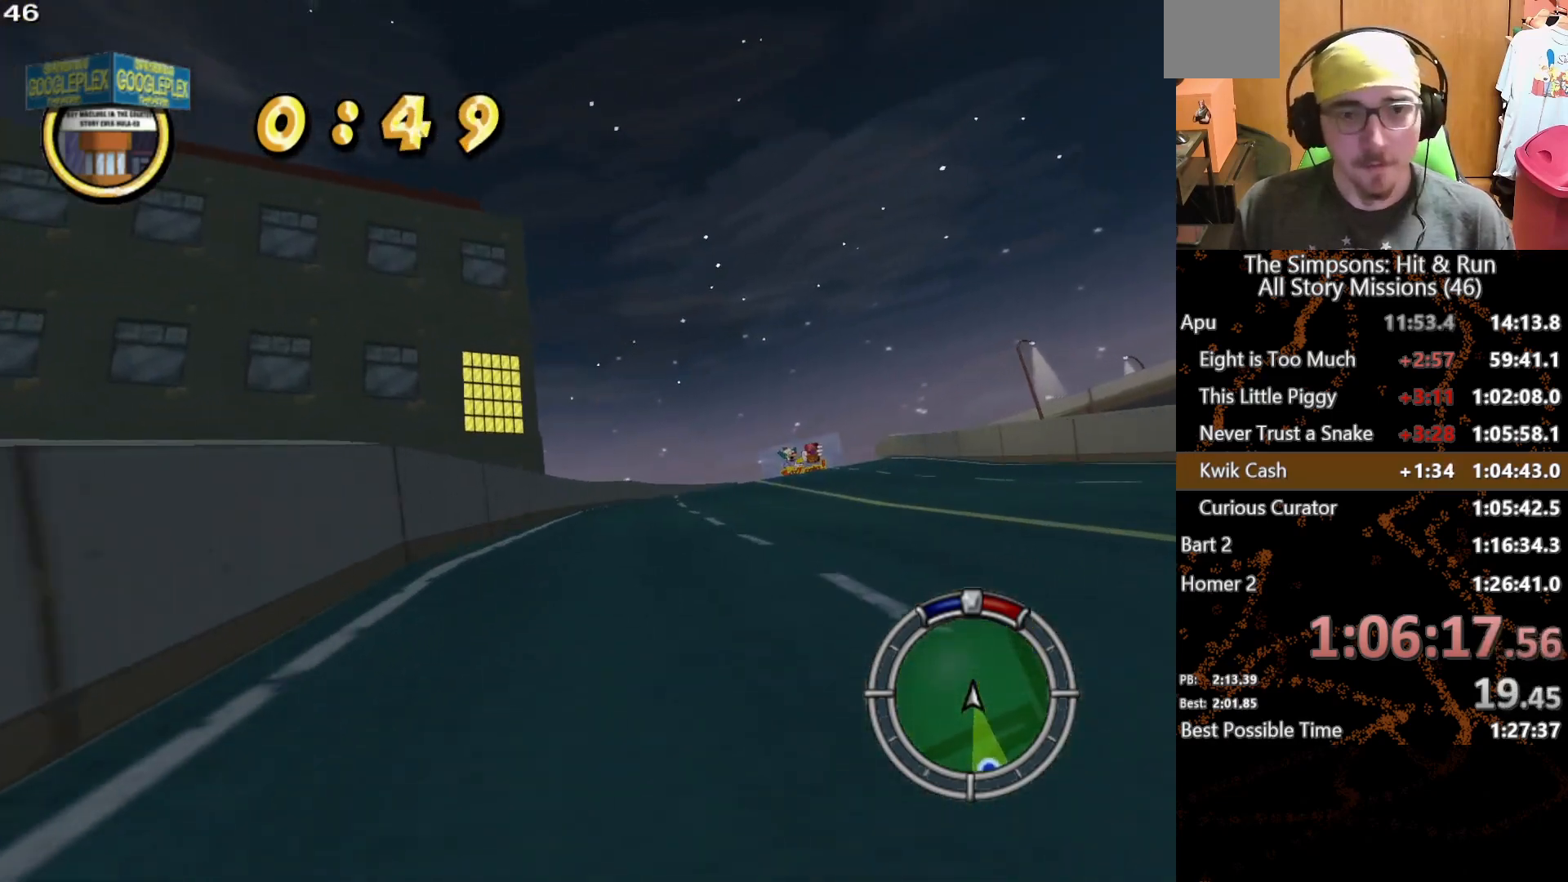
Gameplay with a controller (Xbox layout); each line is a JSON object with the inputs held at the frame after it. "button_events" lists button changes between this image and that frame as [ms after this image, input, new state], when the widget could be followed in between (sticks are given only as held states). Not read: L1 L3 R1 R3 X.
{"buttons": [], "left_stick": "right", "right_stick": "center", "button_events": []}
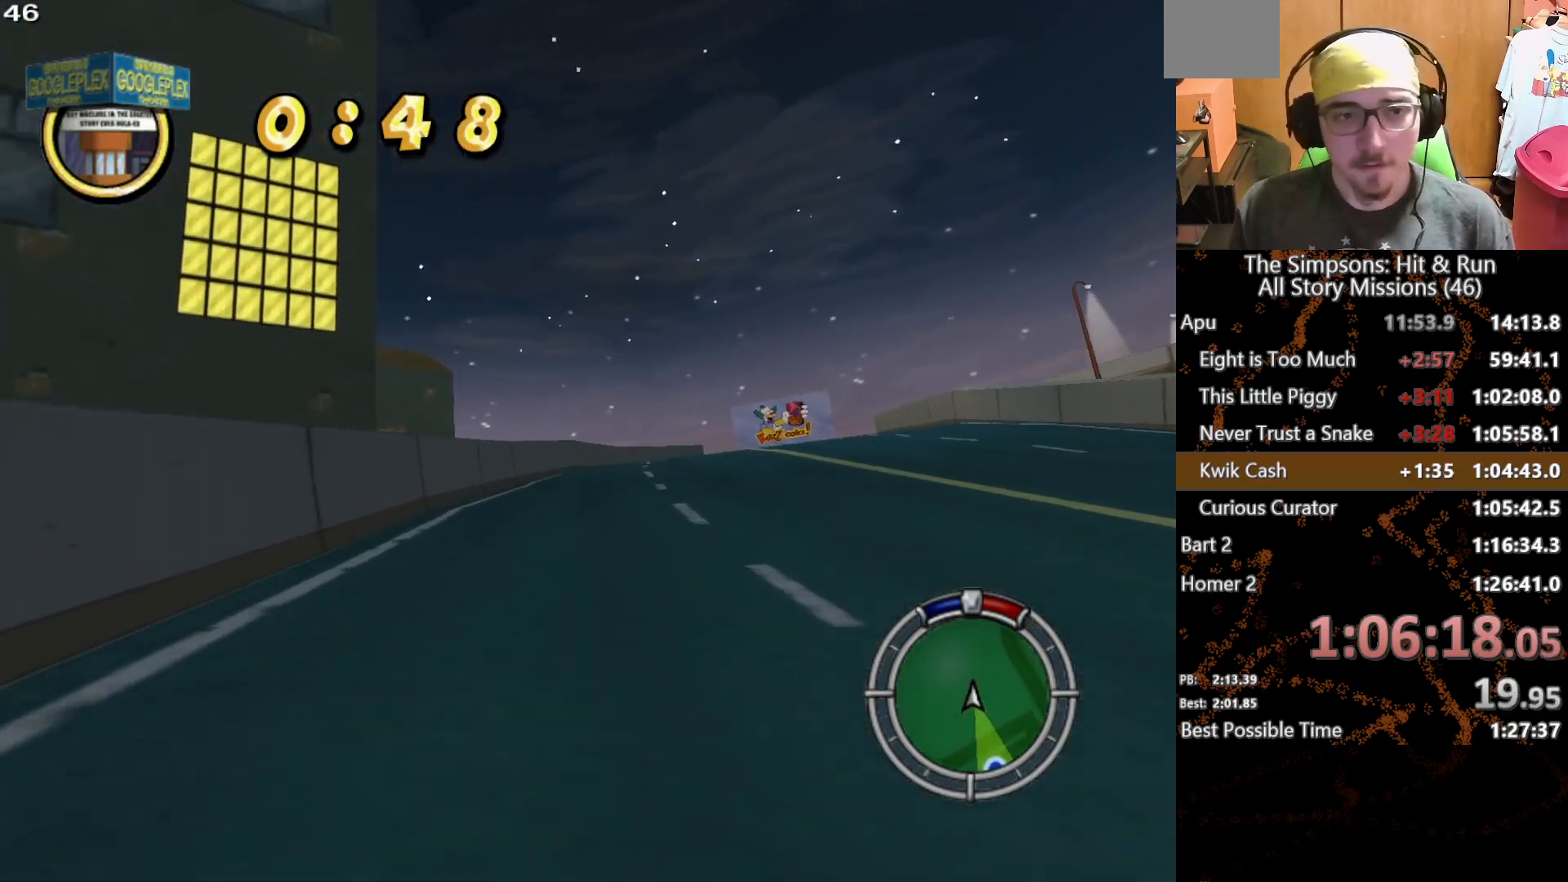
{"buttons": [], "left_stick": "center", "right_stick": "center", "button_events": []}
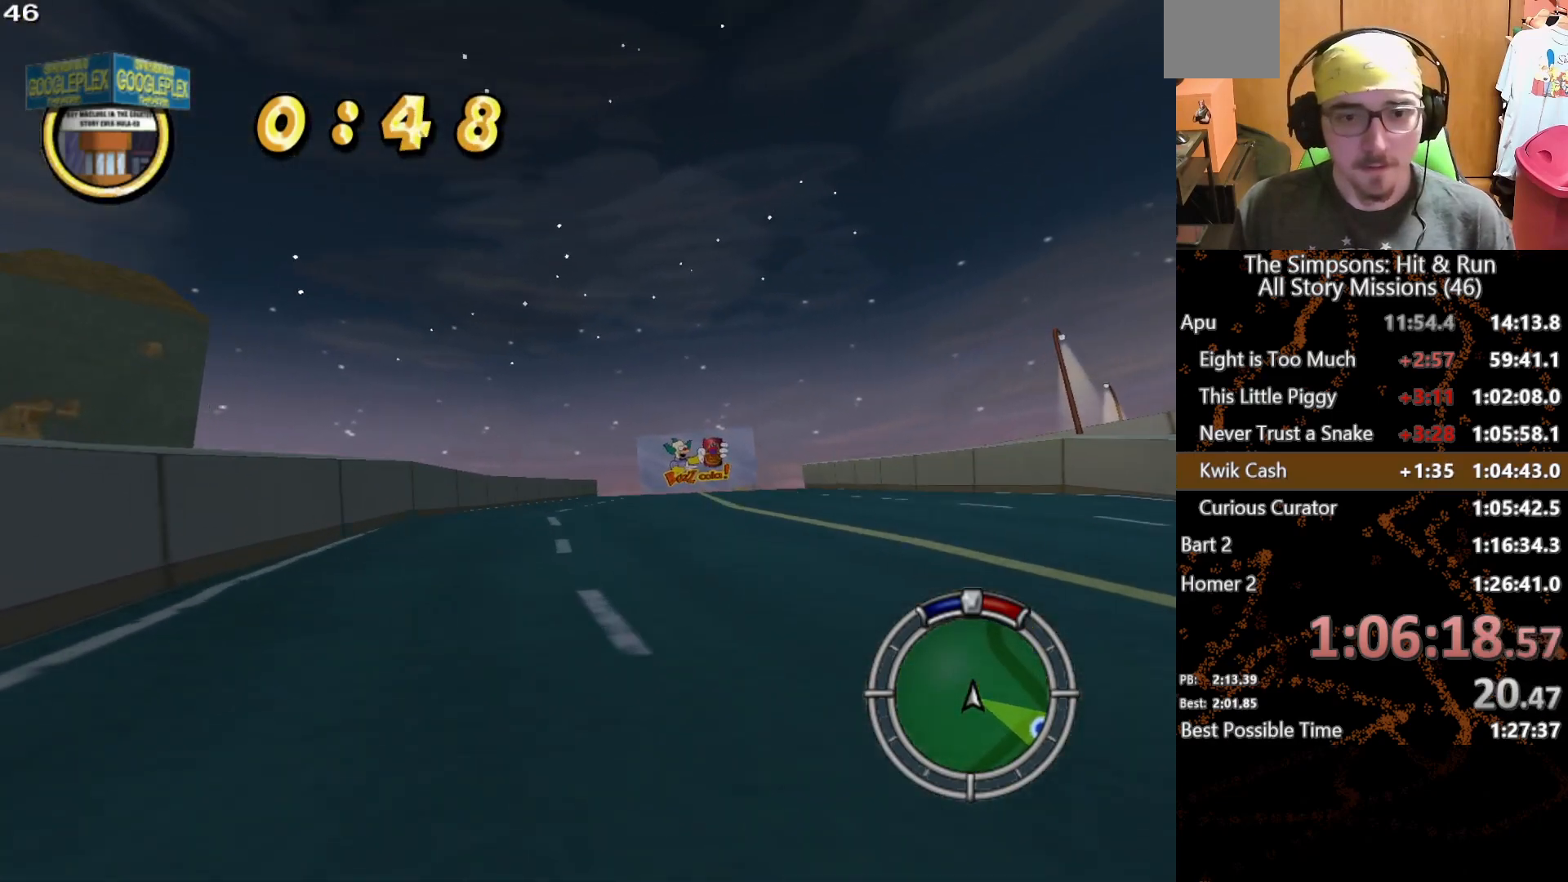
{"buttons": [], "left_stick": "right", "right_stick": "center", "button_events": []}
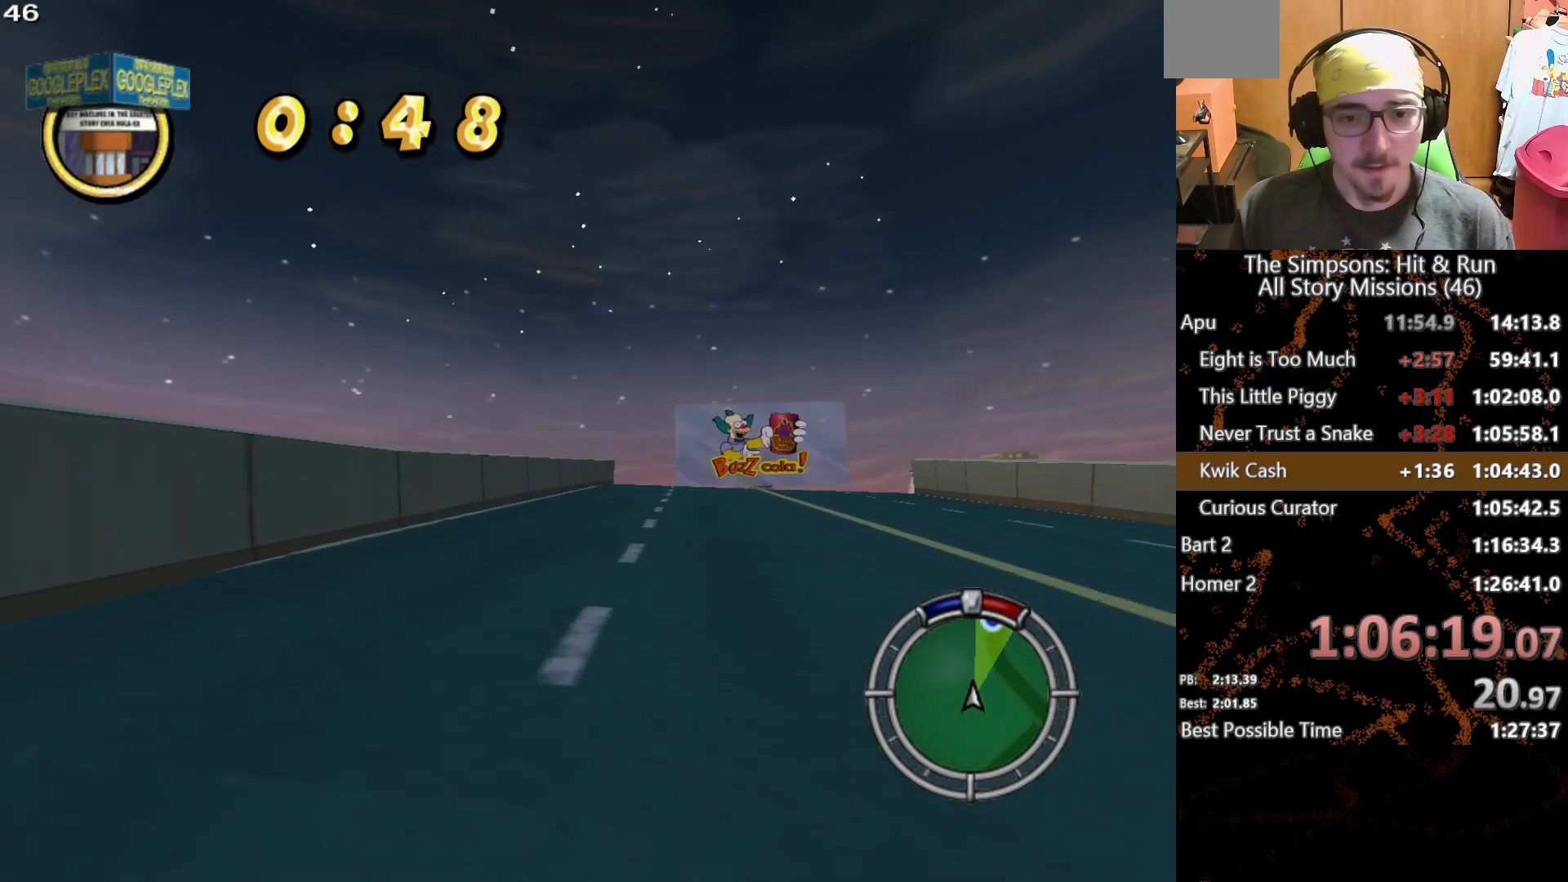
{"buttons": [], "left_stick": "center", "right_stick": "center", "button_events": []}
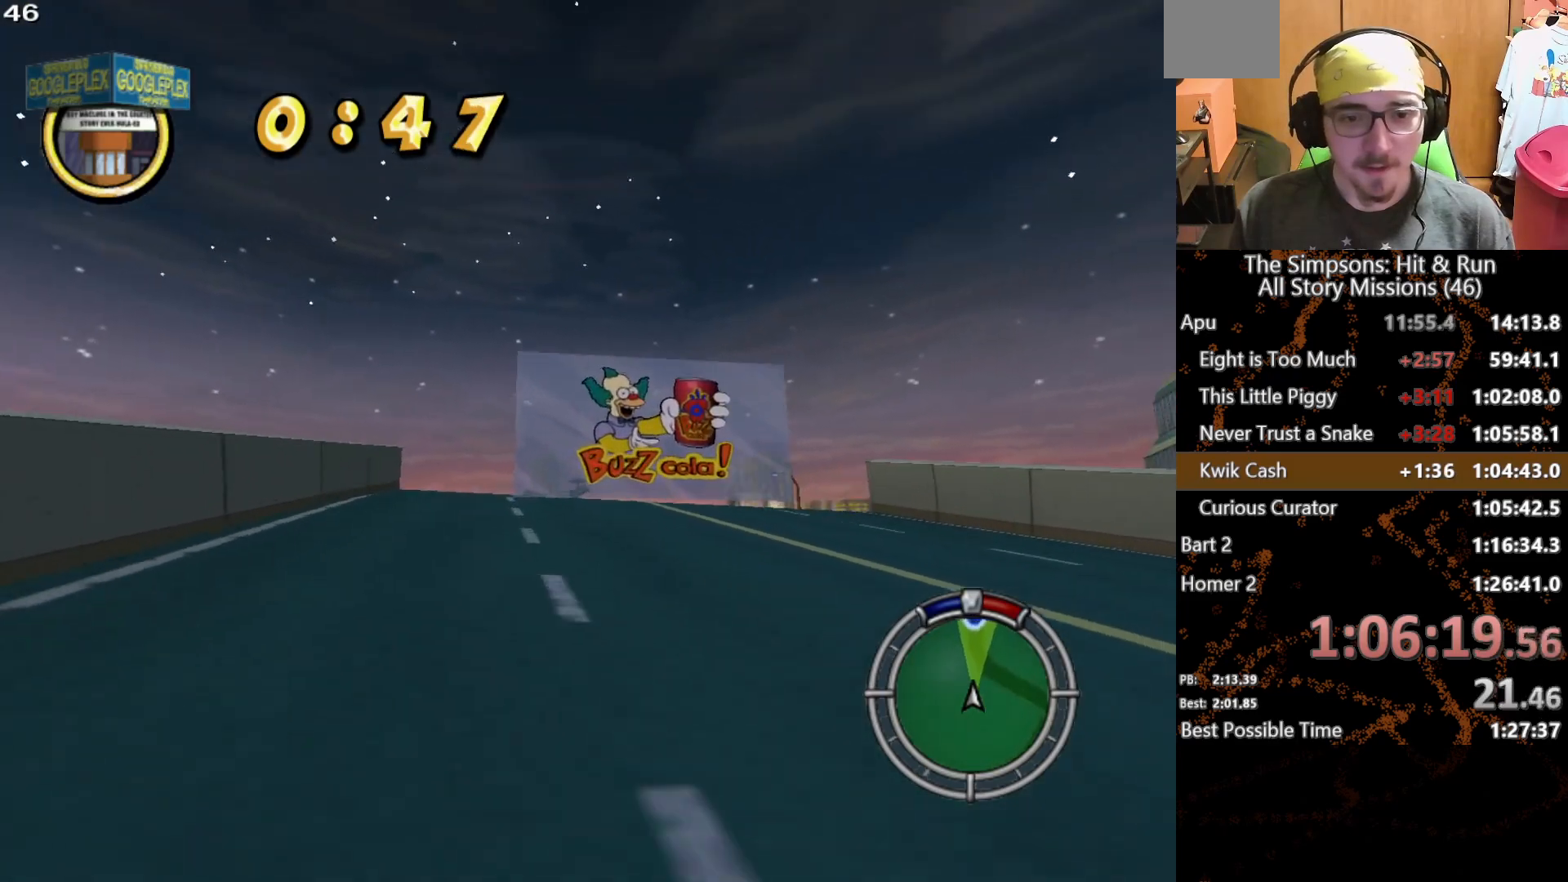
{"buttons": [], "left_stick": "right", "right_stick": "center", "button_events": []}
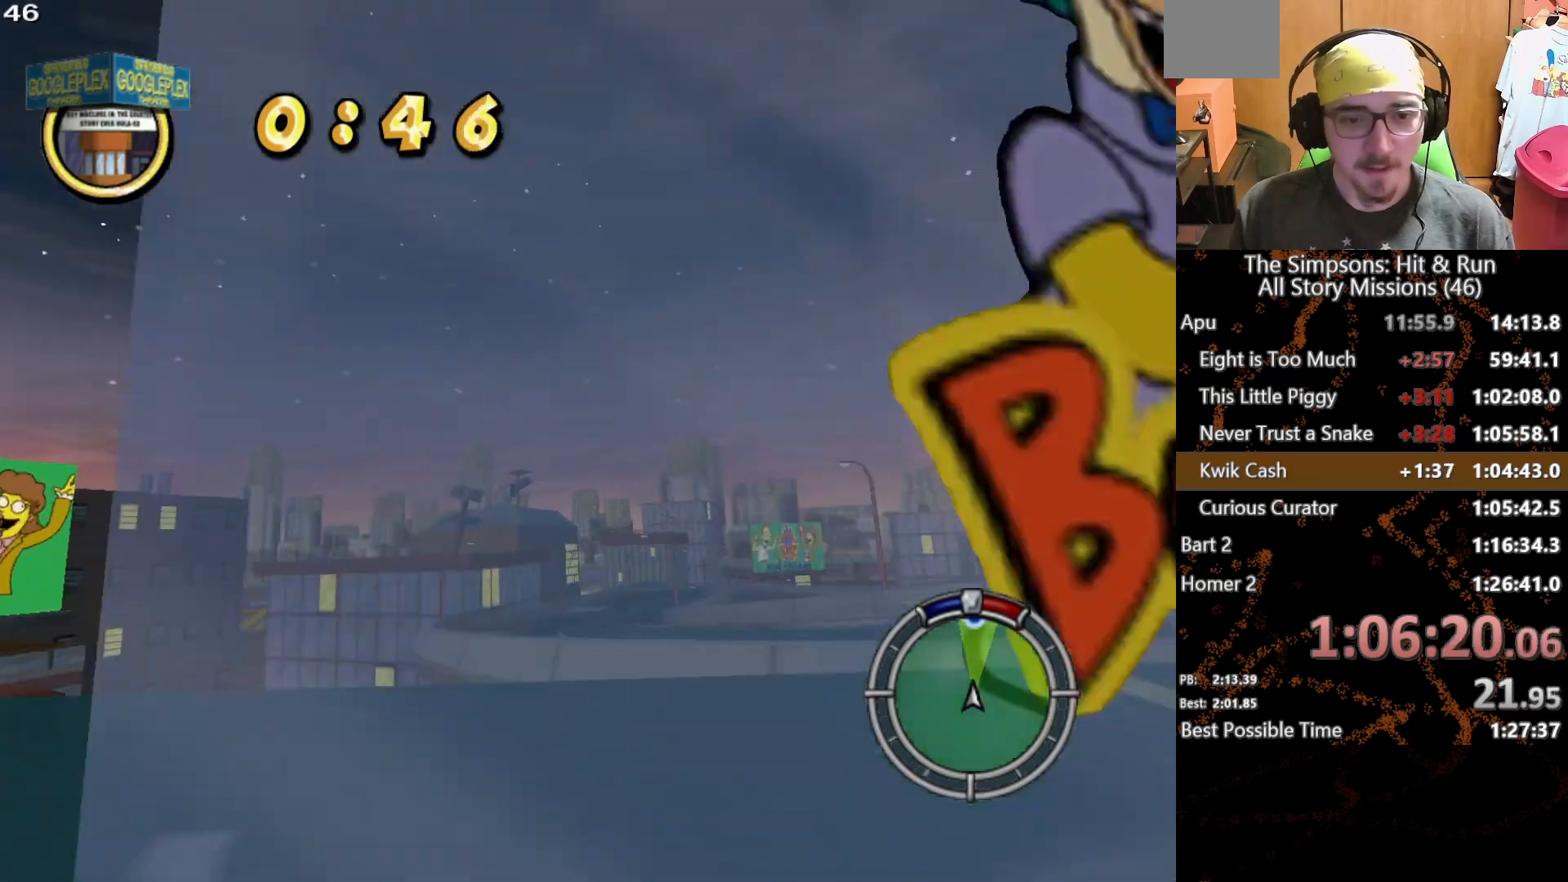
{"buttons": [], "left_stick": "center", "right_stick": "center", "button_events": []}
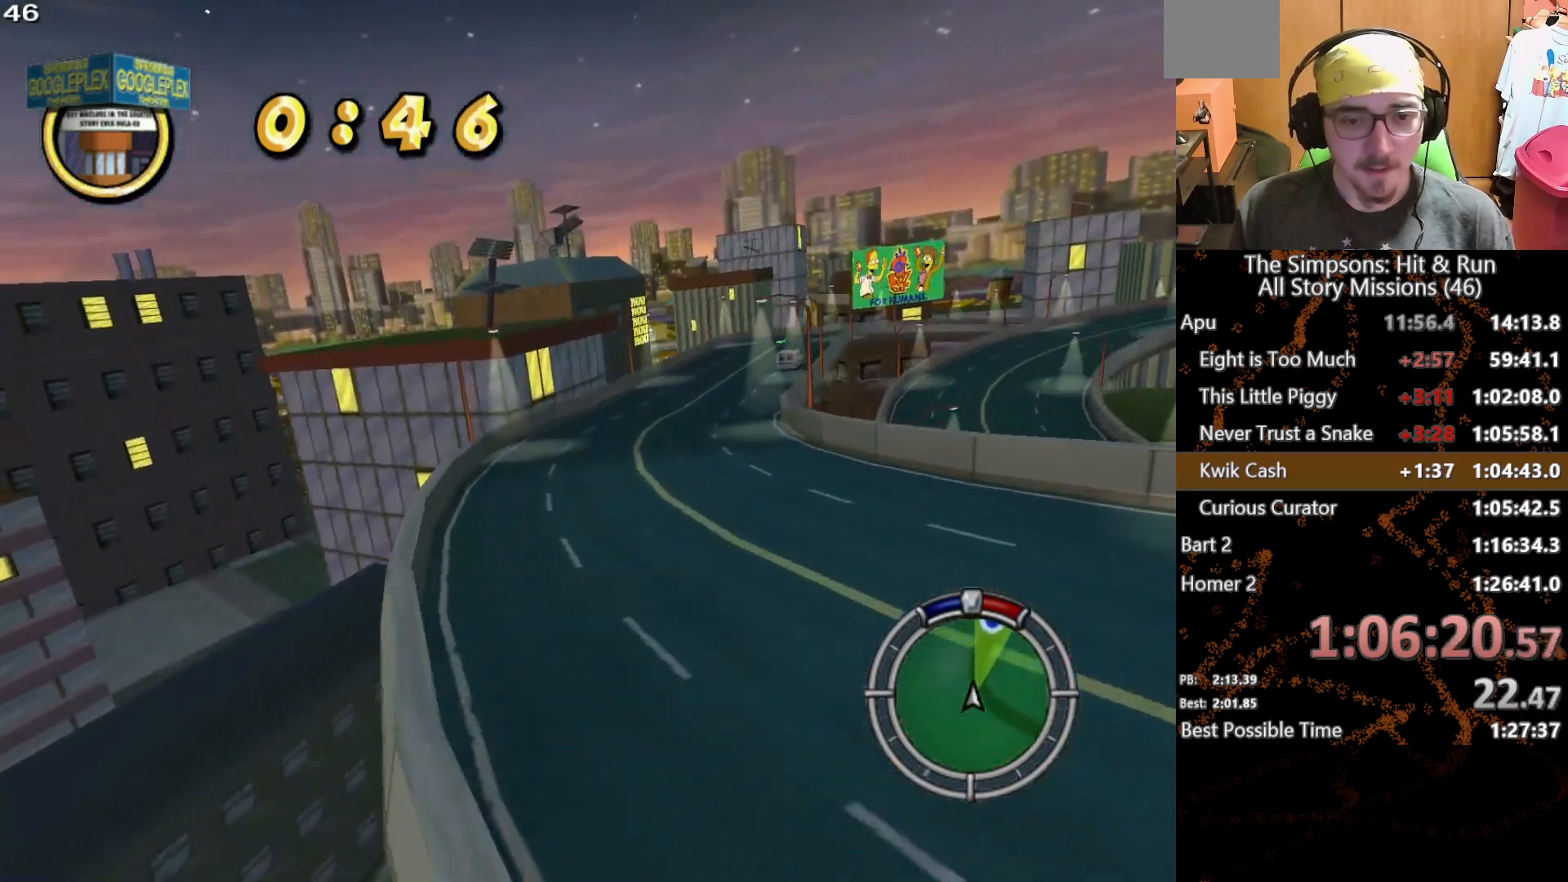
{"buttons": [], "left_stick": "right", "right_stick": "center", "button_events": []}
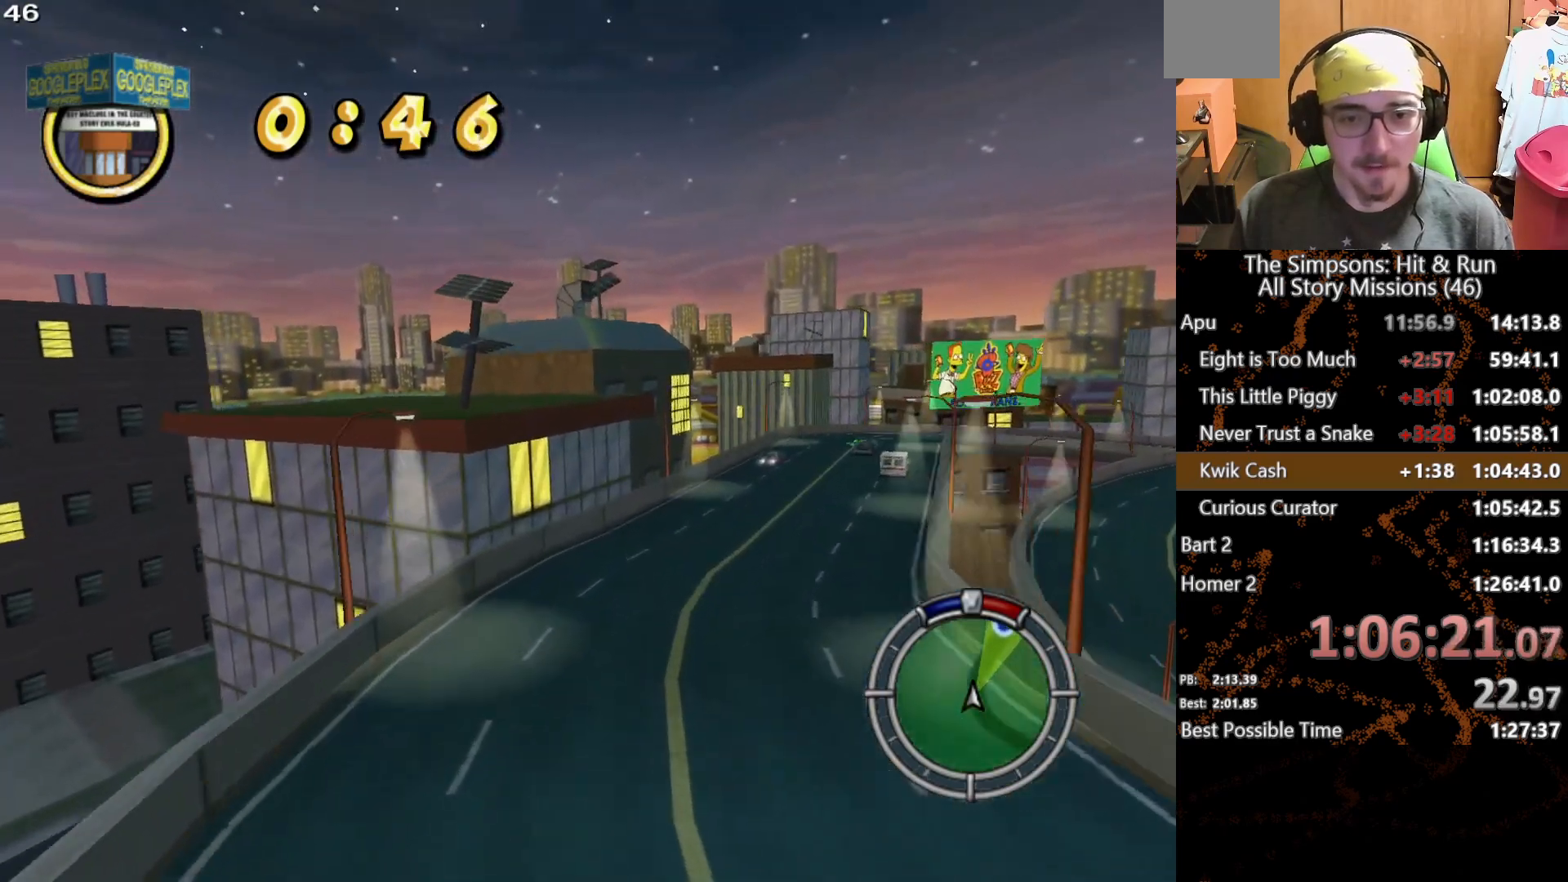
{"buttons": [], "left_stick": "right", "right_stick": "center", "button_events": []}
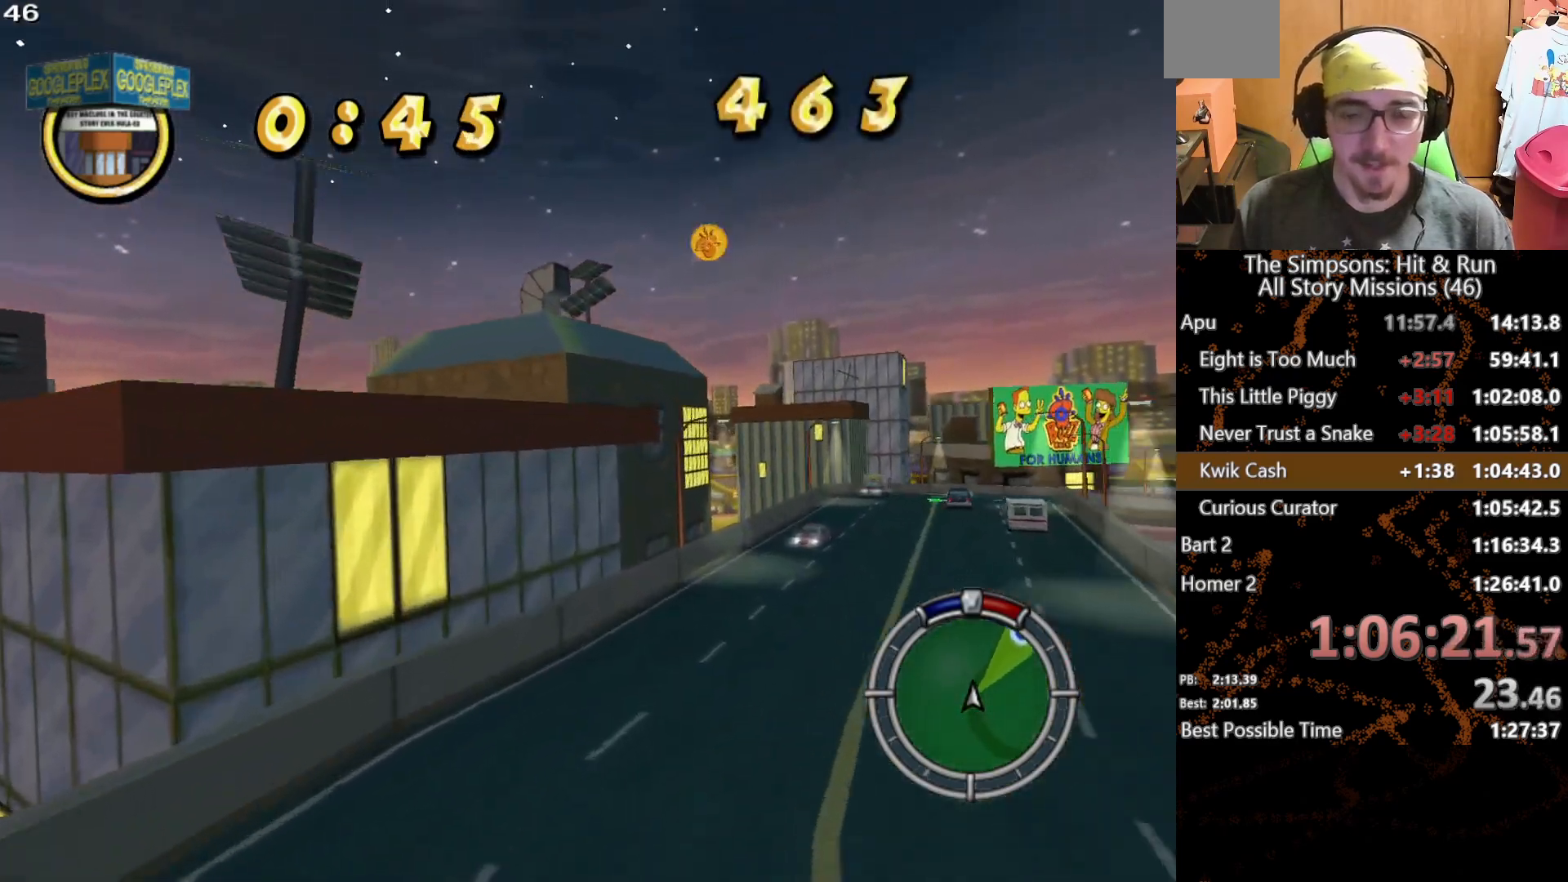
{"buttons": [], "left_stick": "right", "right_stick": "center", "button_events": []}
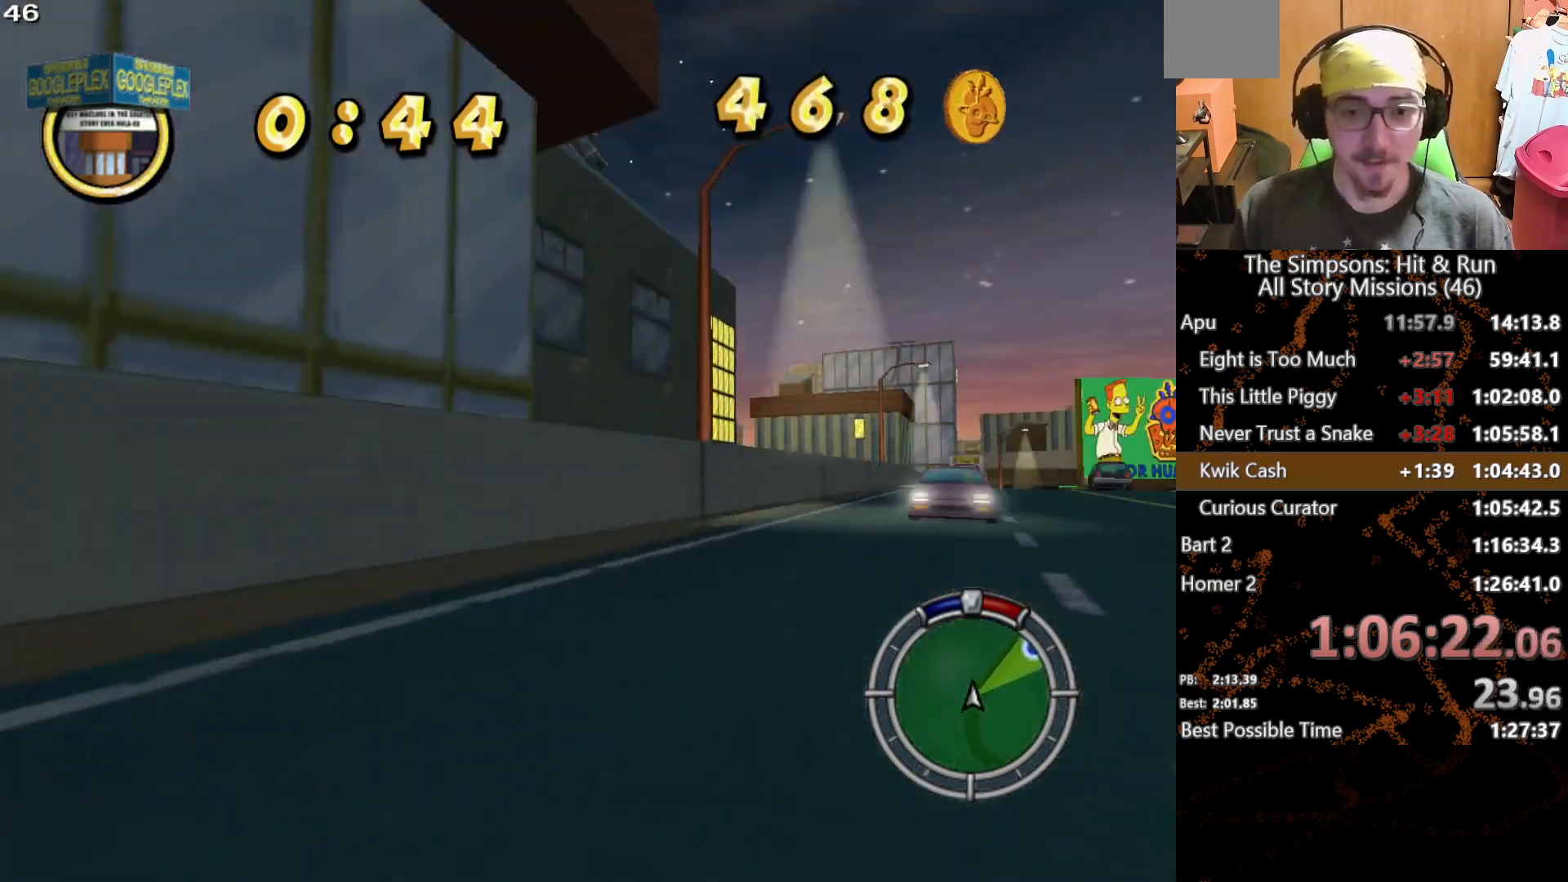
{"buttons": [], "left_stick": "center", "right_stick": "center", "button_events": []}
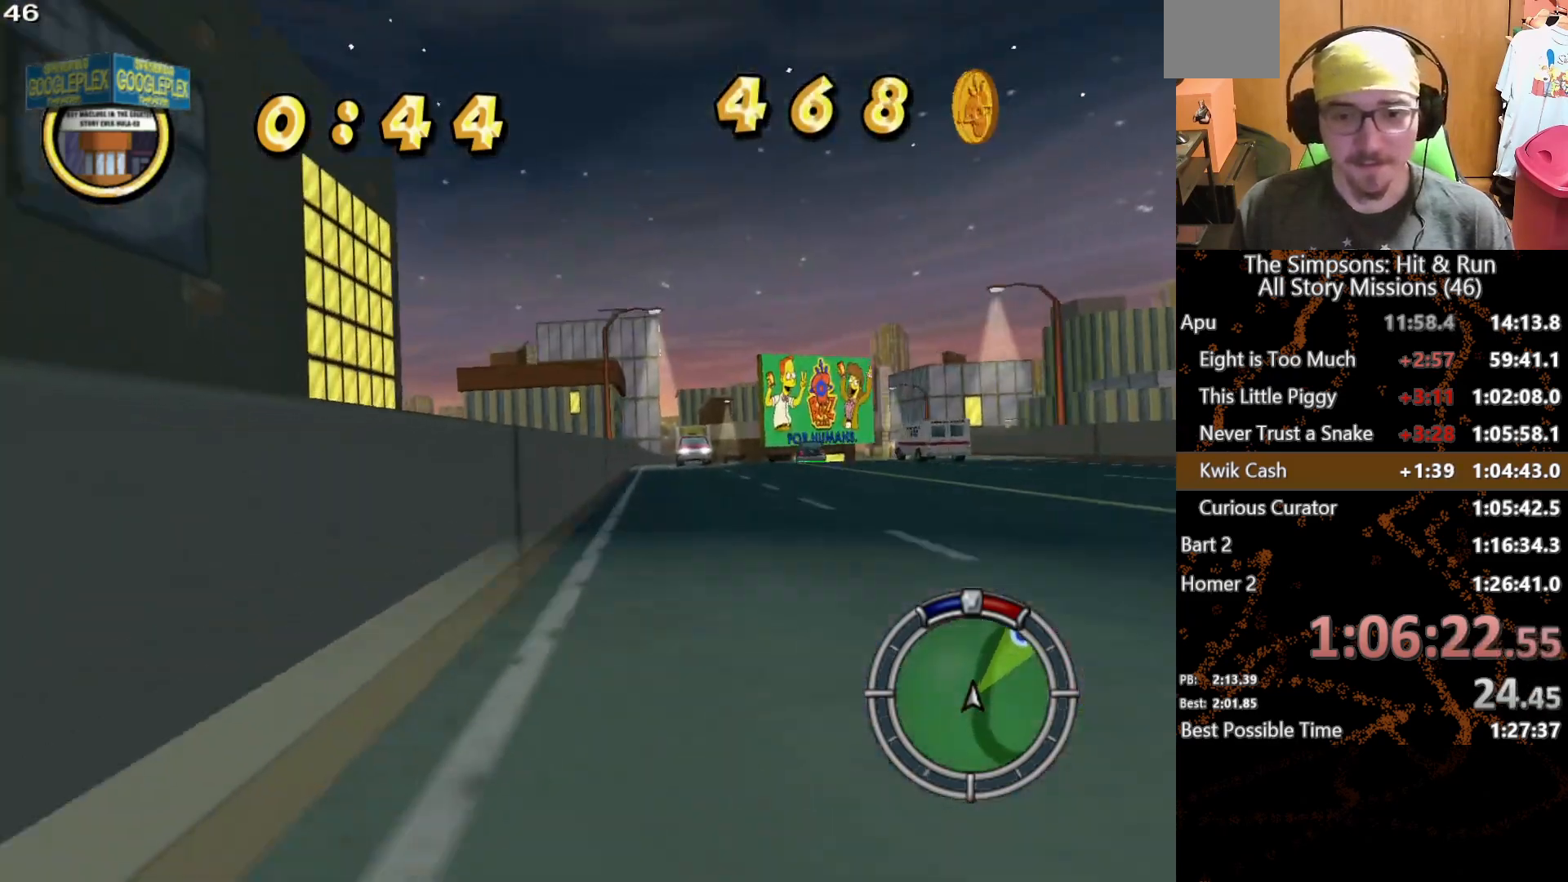
{"buttons": [], "left_stick": "center", "right_stick": "center", "button_events": []}